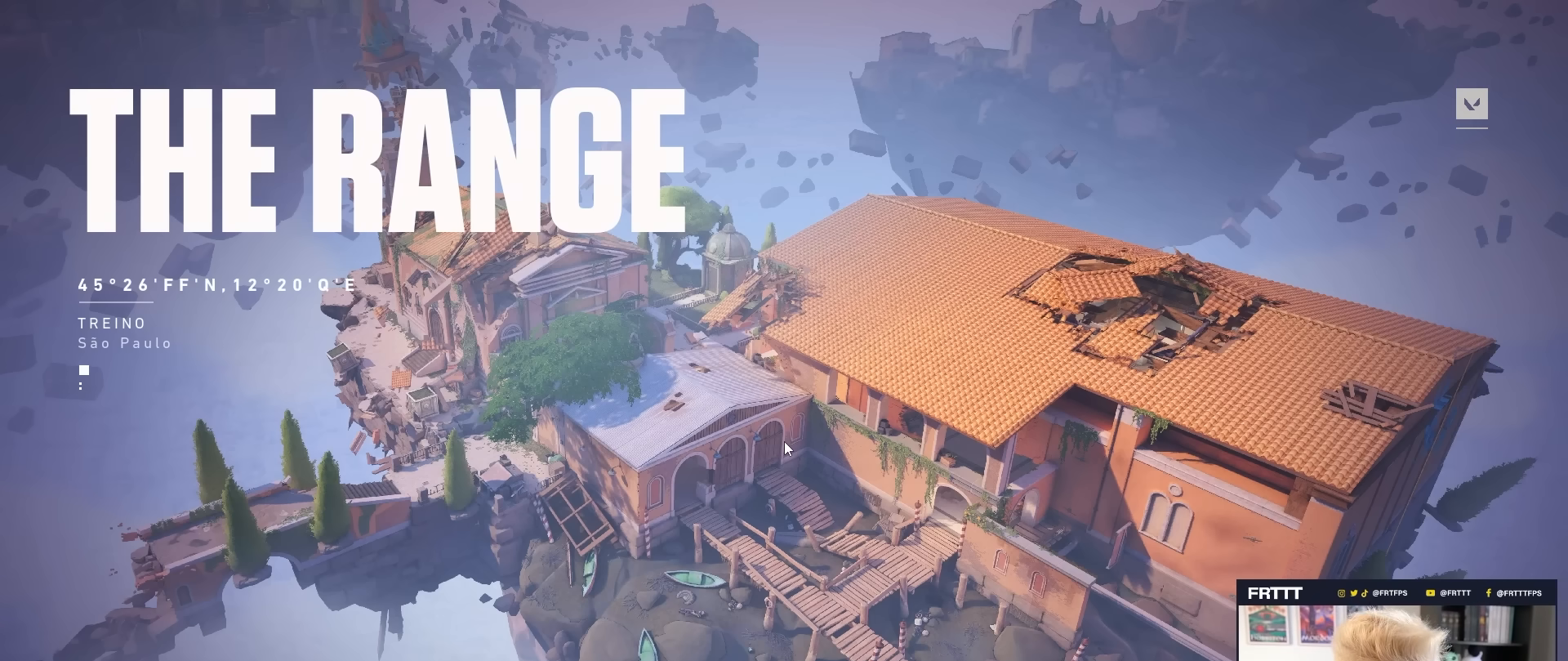
Gameplay with keyboard and mouse; each line is a JSON object with the keys and mouse buttons held at the frame after it. "events" lists presses ("down") and releases ("up") of "1", "2", "3", "4", "5", "a", "alt", "c", "caps_lock", "ctrl", "d", "e", "f", "g", "q", "r", "s", "shift", "space", "t", "tab", "v", "w", "x", "z", "mouse_left", "mouse_wheel" and "mouse_right" between this image and that frame as [ms after this image, input, new state], when the widget could be followed in between. "mouse_left", "mouse_wheel", "mouse_right" = the "left", "wheel", "right" buttons of the "mouse" list. No other keys are recorded. "wheel" means that the mouse wheel is clicked or scrolled. "mouse_move" is the direction in which the mouse moves at that frame (one of eight, or "still"), when it could be read.
{"keys": [], "mouse": [], "mouse_move": "still", "events": [[133, "alt", "down"], [183, "tab", "down"], [300, "alt", "up"], [350, "tab", "up"]]}
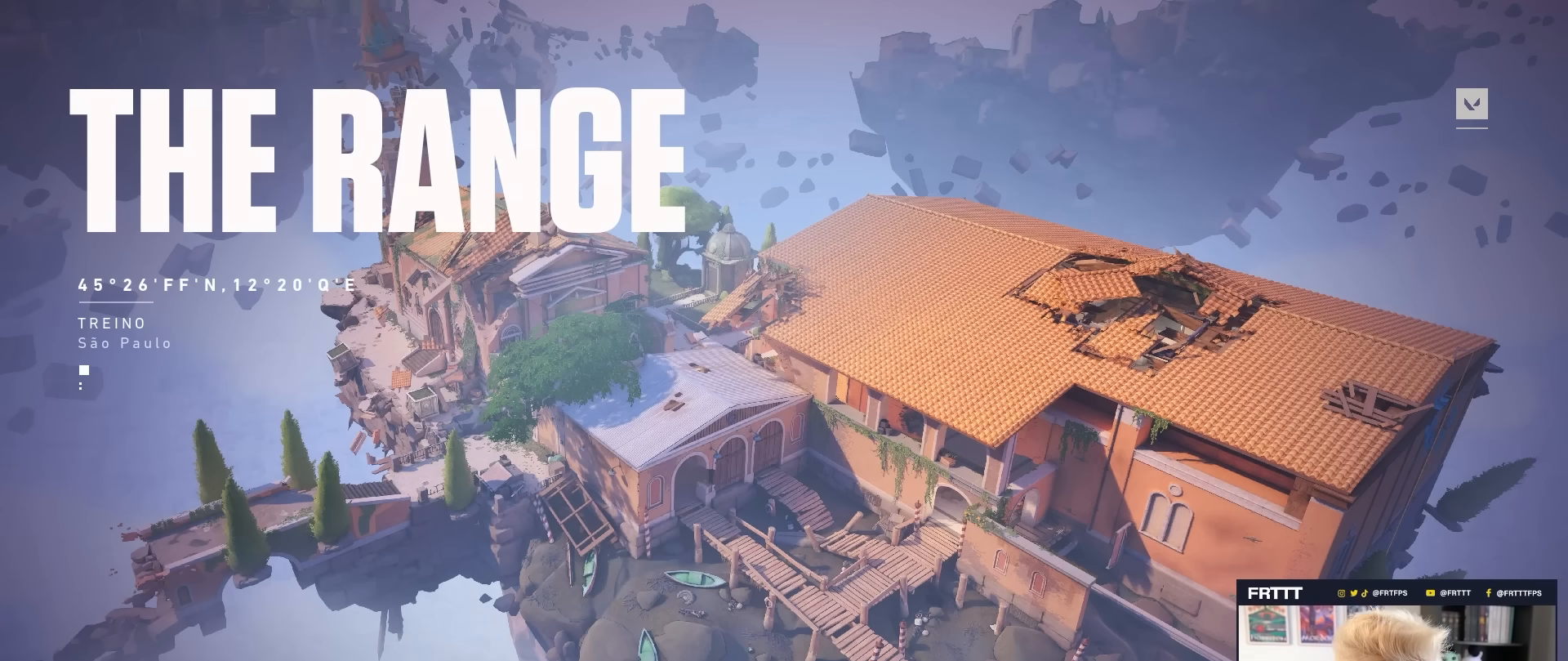
{"keys": [], "mouse": [], "mouse_move": "still", "events": []}
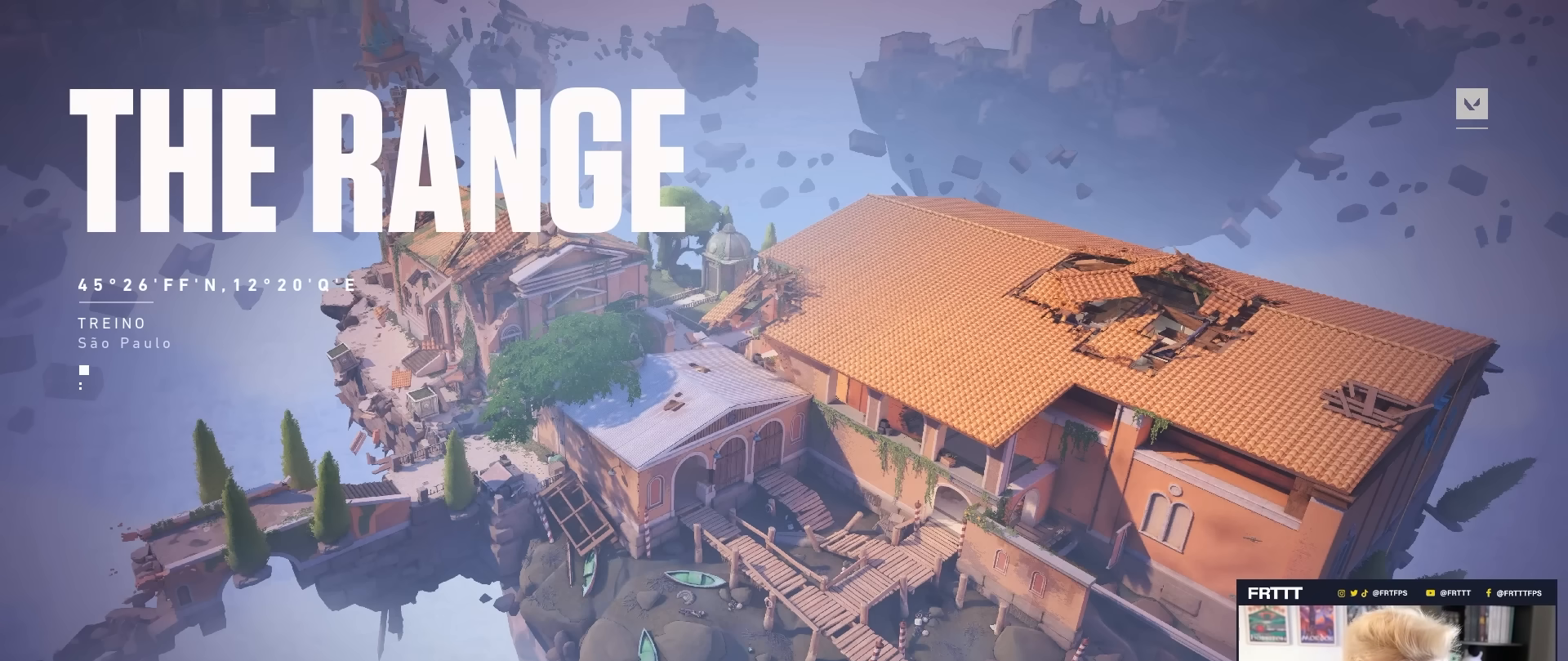
{"keys": [], "mouse": [], "mouse_move": "down-left", "events": []}
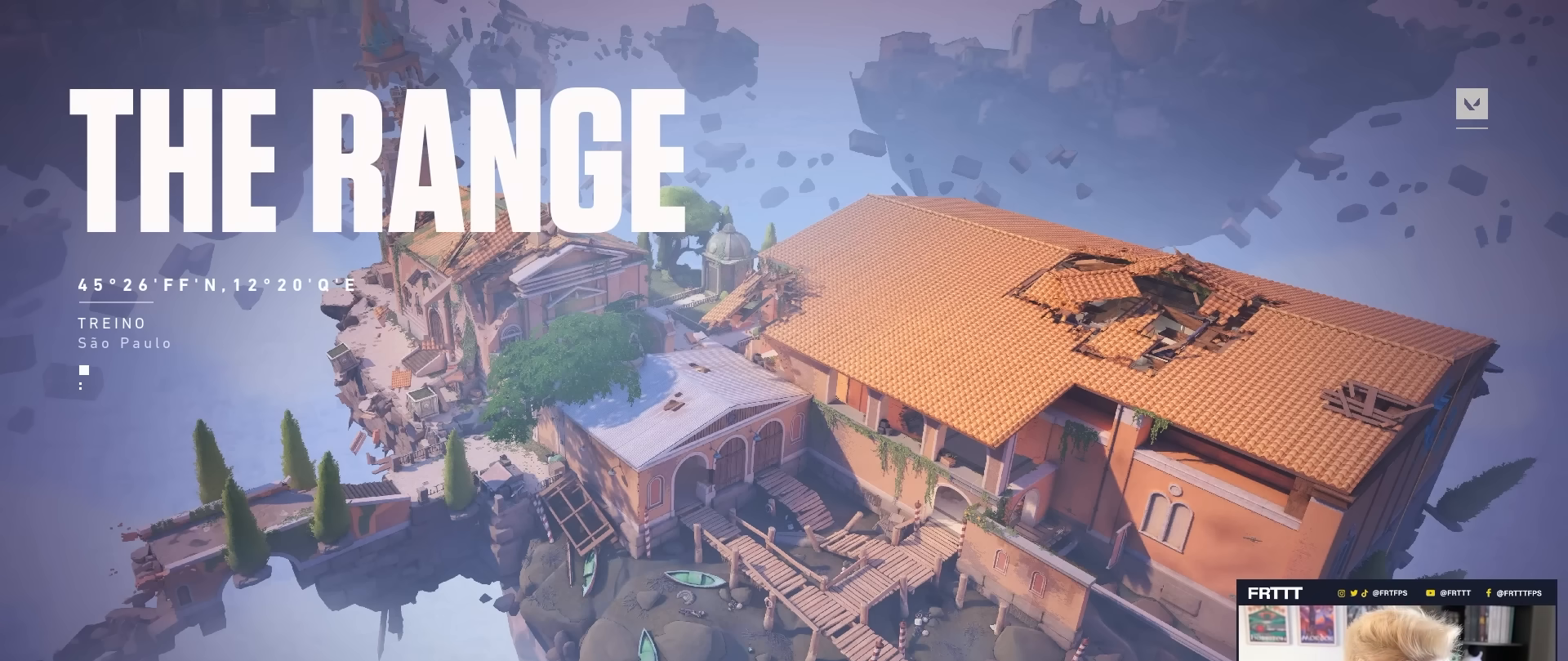
{"keys": [], "mouse": [], "mouse_move": "still", "events": [[350, "mouse_left", "down"], [433, "mouse_left", "up"]]}
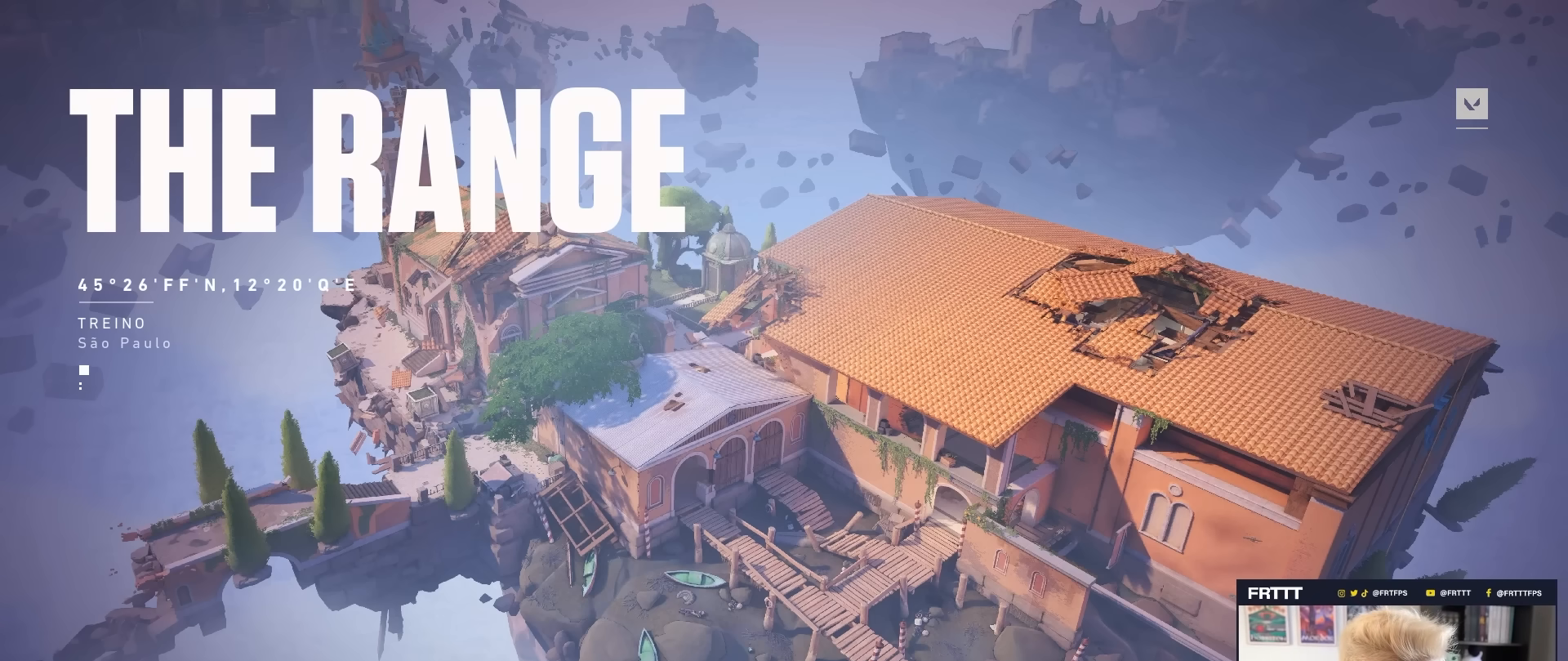
{"keys": [], "mouse": [], "mouse_move": "up", "events": []}
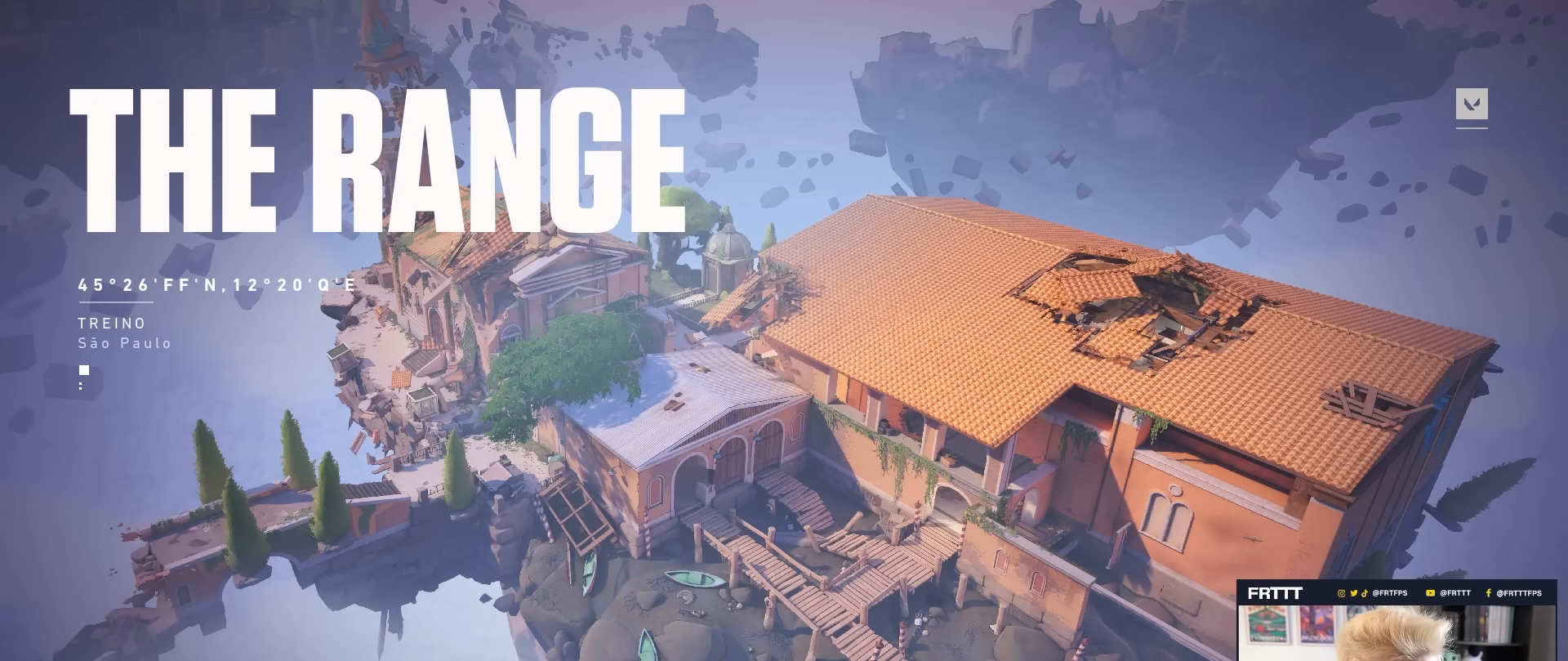
{"keys": [], "mouse": [], "mouse_move": "still", "events": [[200, "mouse_left", "down"], [283, "mouse_left", "up"]]}
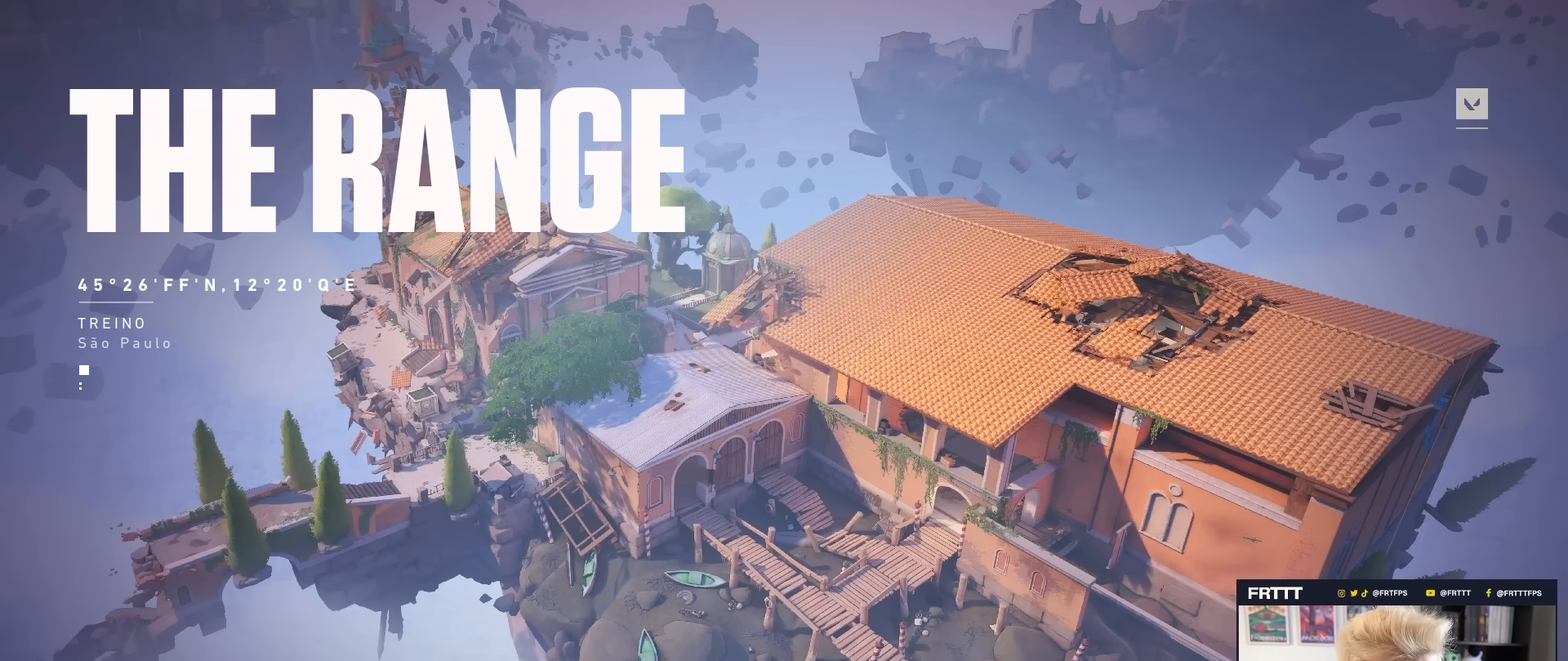
{"keys": [], "mouse": [], "mouse_move": "right", "events": [[17, "t", "down"], [17, "w", "down"], [67, "t", "up"], [167, "w", "up"], [300, "mouse_left", "down"], [400, "mouse_left", "up"]]}
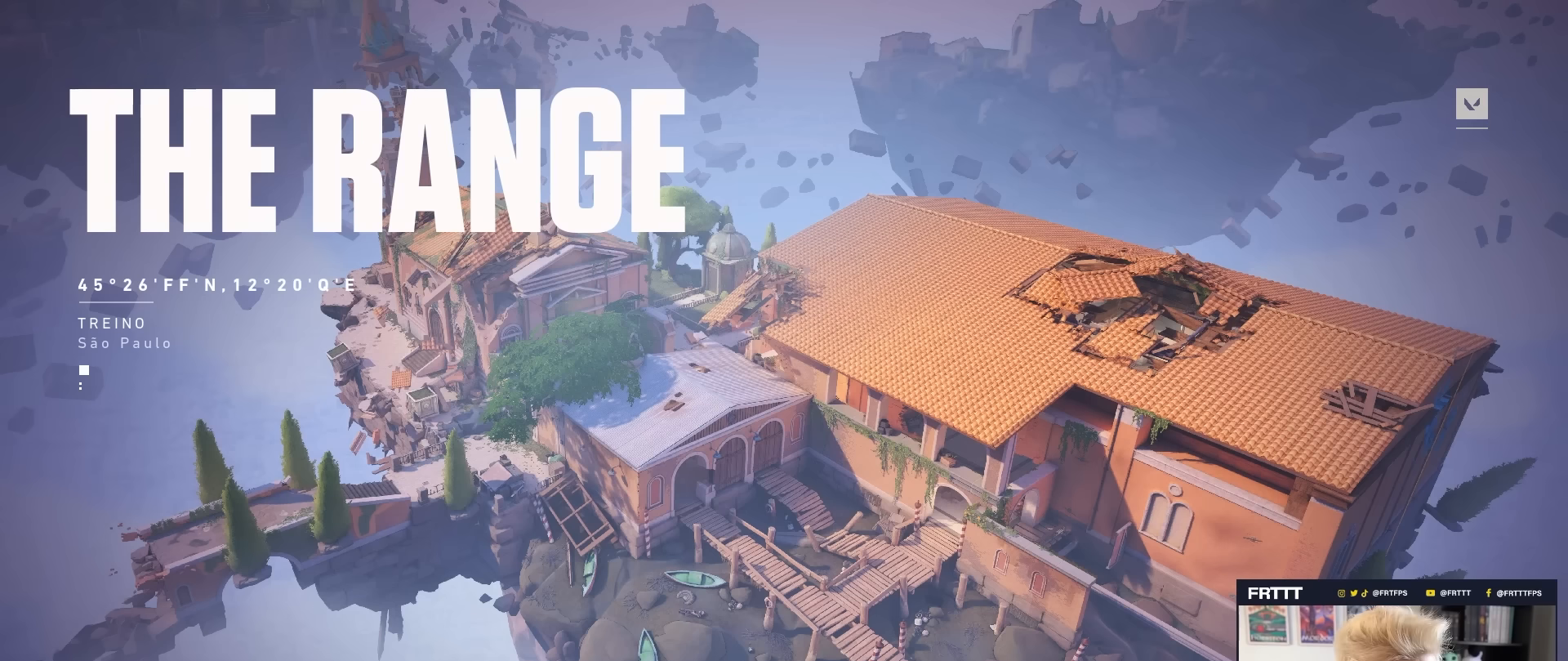
{"keys": [], "mouse": [], "mouse_move": "right", "events": []}
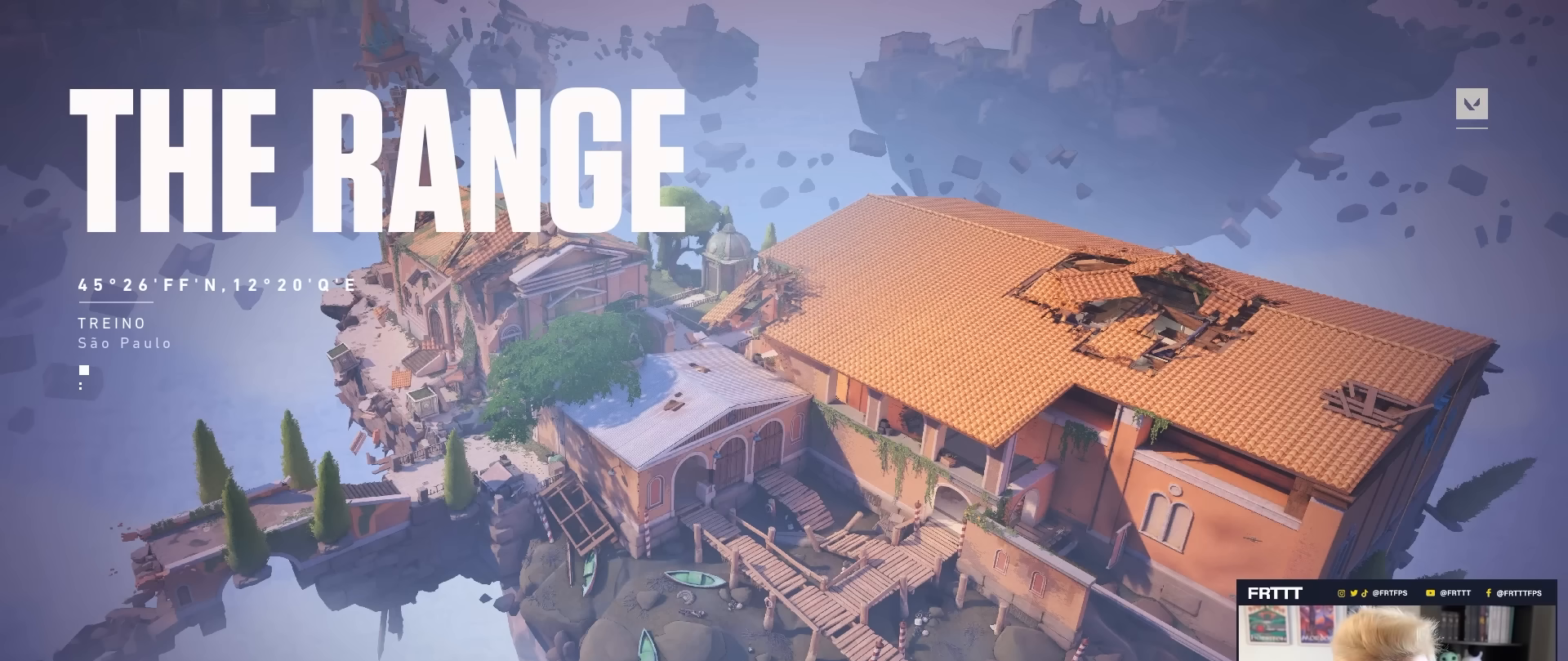
{"keys": [], "mouse": [], "mouse_move": "down", "events": [[283, "mouse_left", "down"], [383, "mouse_left", "up"]]}
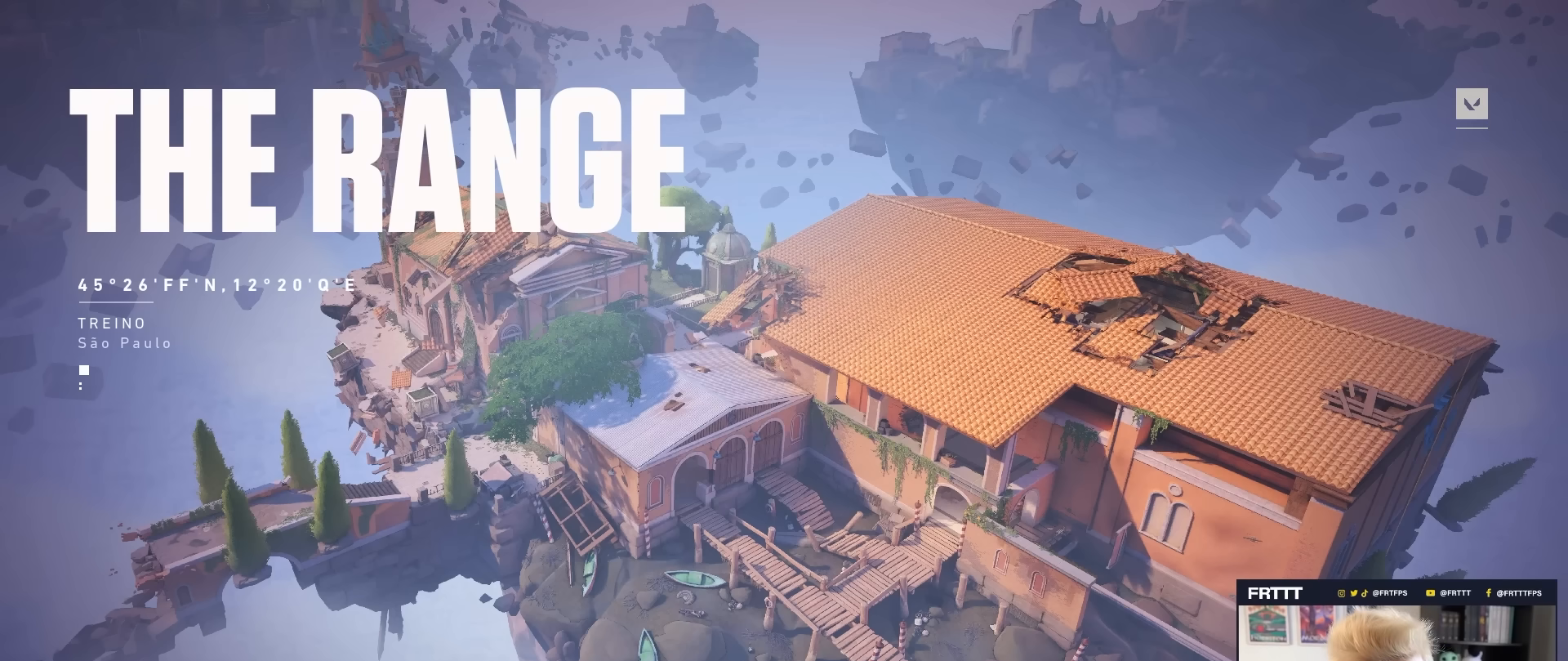
{"keys": [], "mouse": [], "mouse_move": "still", "events": []}
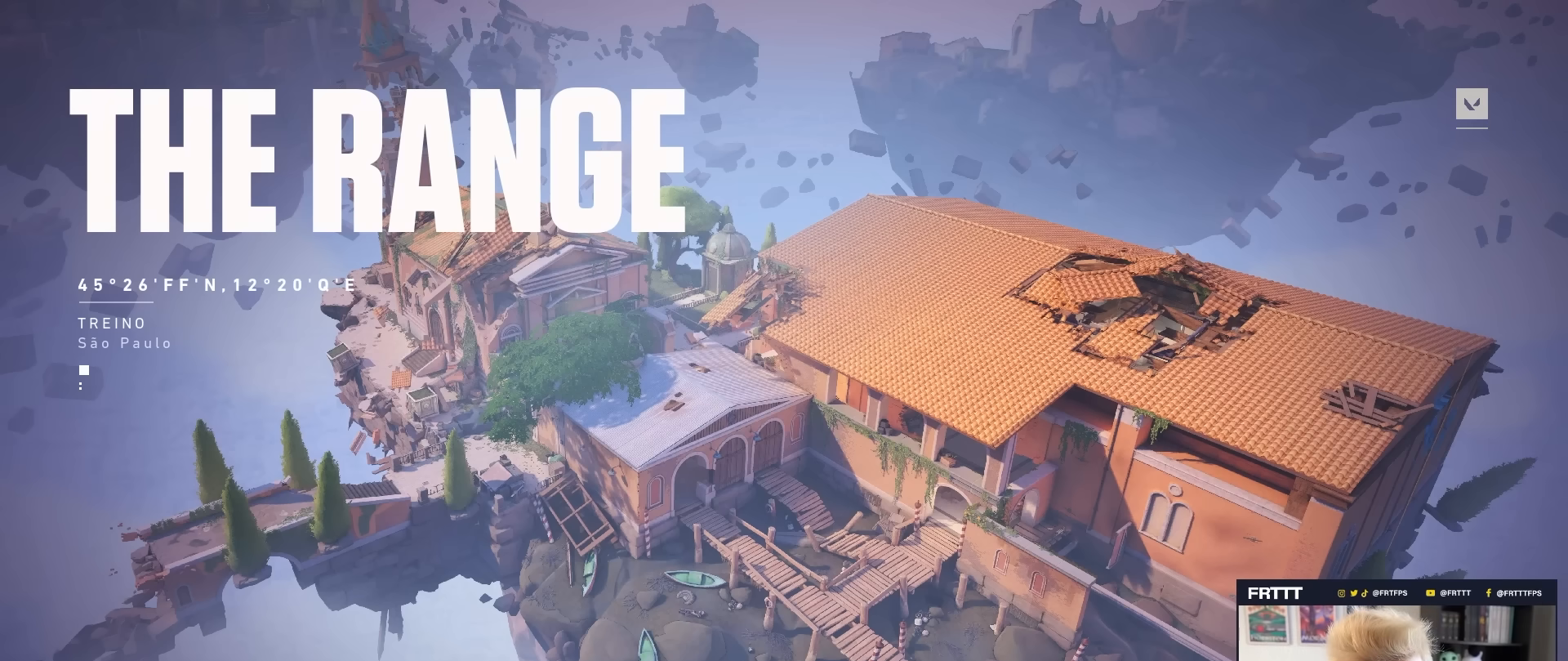
{"keys": [], "mouse": [], "mouse_move": "up", "events": []}
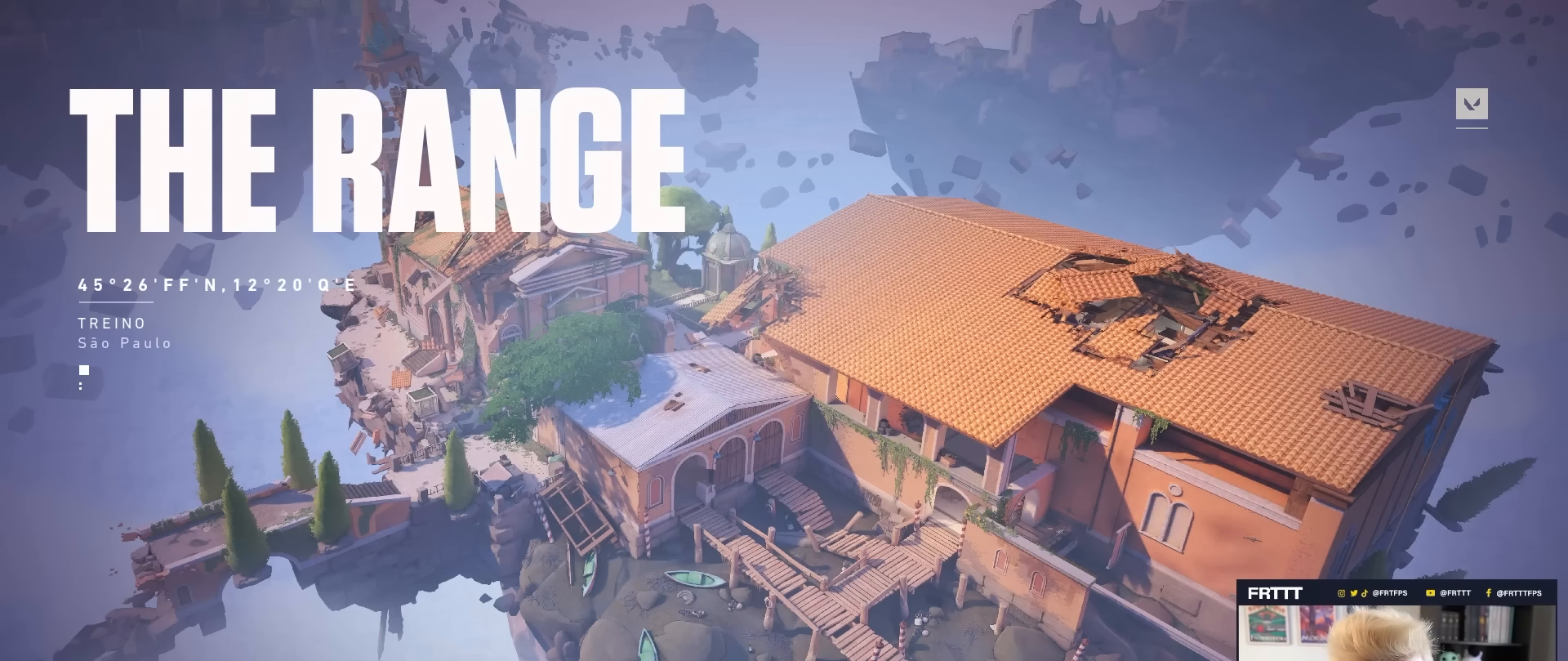
{"keys": [], "mouse": [], "mouse_move": "still", "events": [[50, "mouse_left", "down"], [100, "mouse_left", "up"]]}
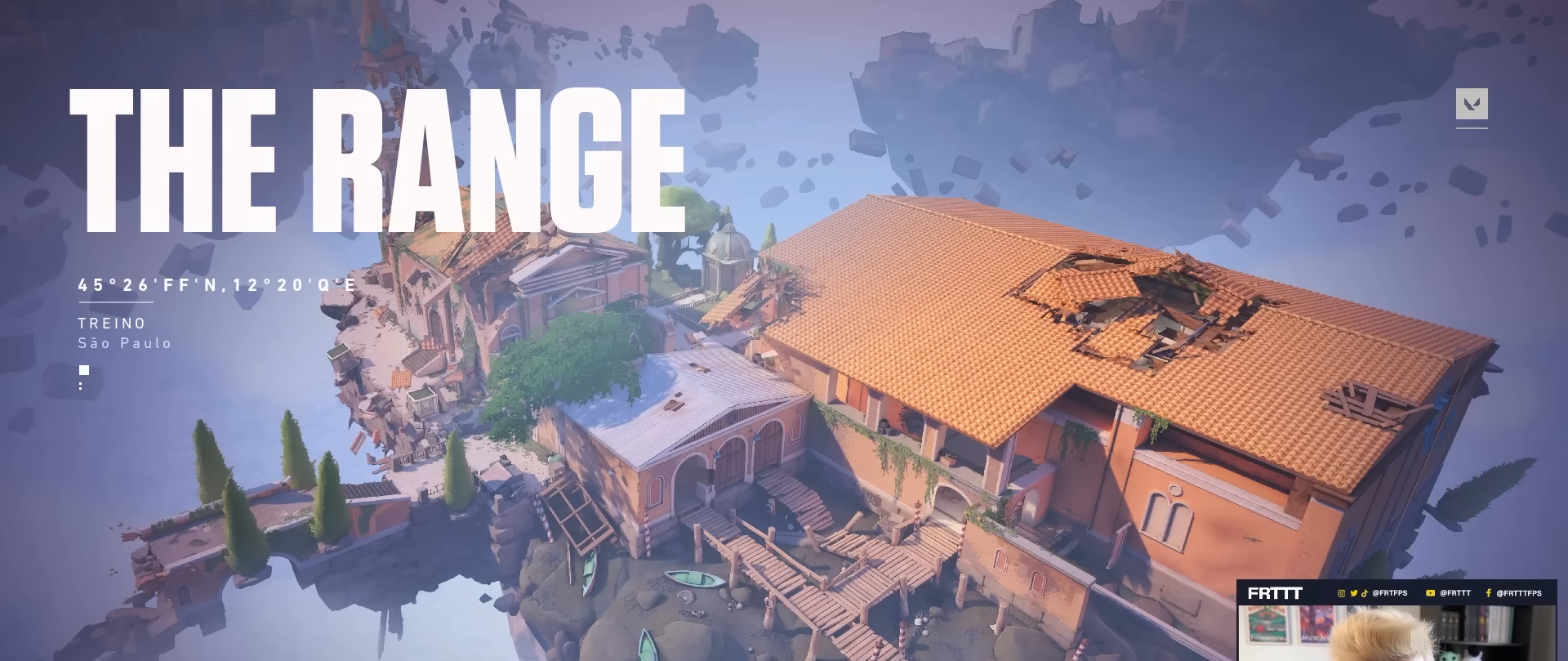
{"keys": [], "mouse": [], "mouse_move": "still", "events": []}
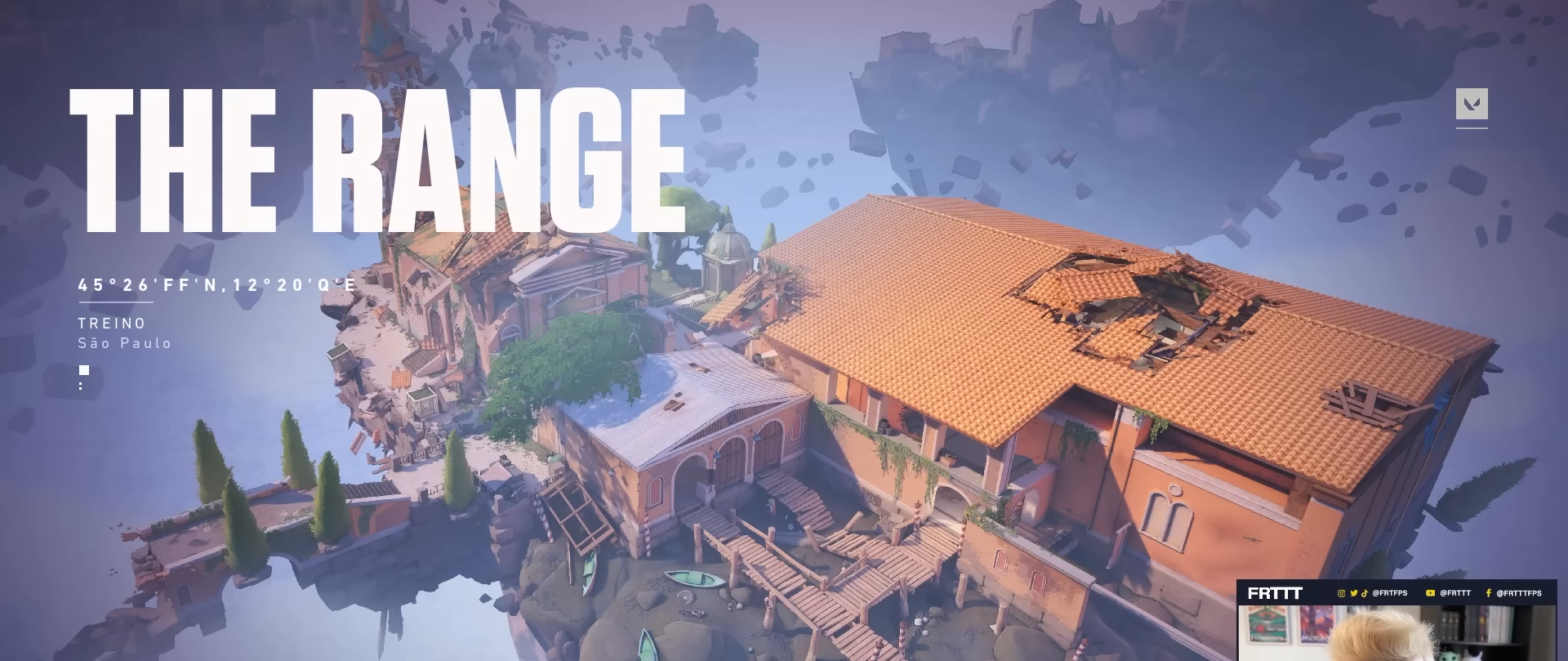
{"keys": [], "mouse": [], "mouse_move": "left", "events": []}
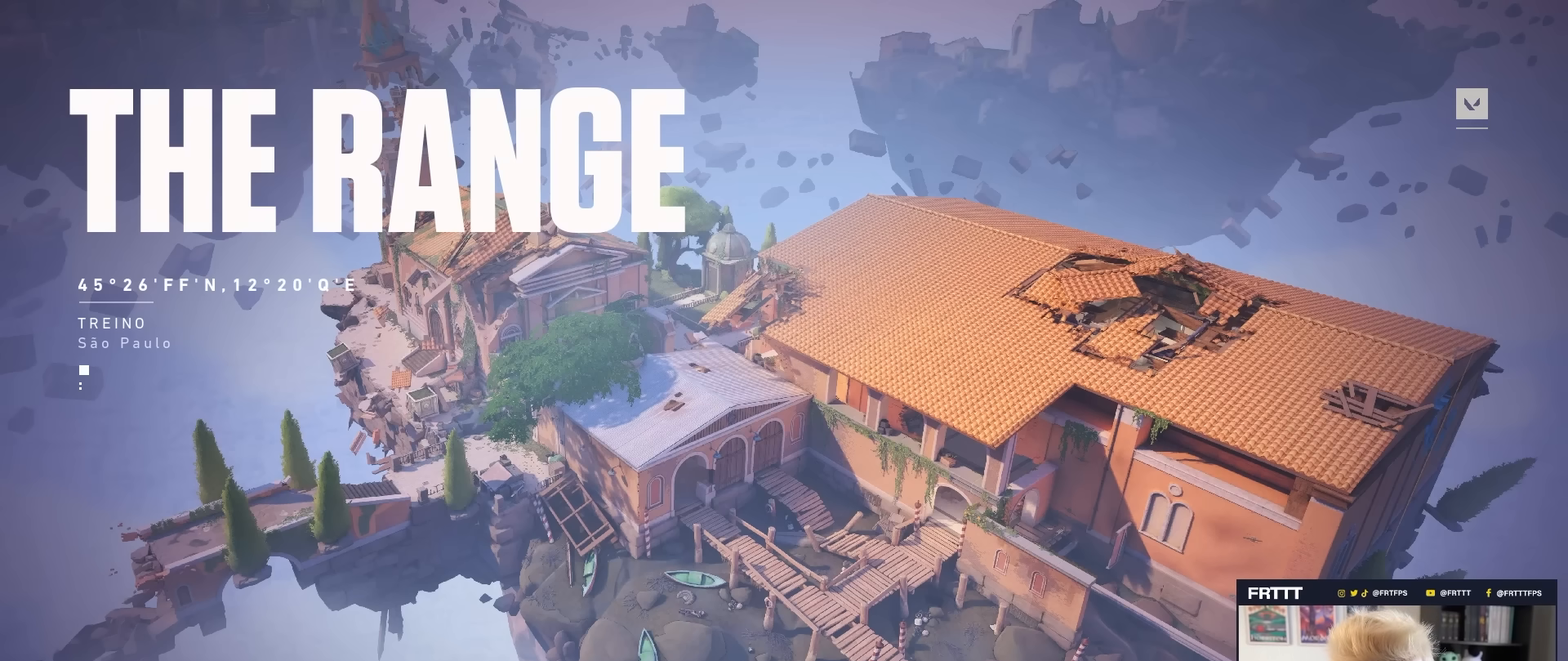
{"keys": ["s"], "mouse": [], "mouse_move": "still", "events": [[450, "s", "down"]]}
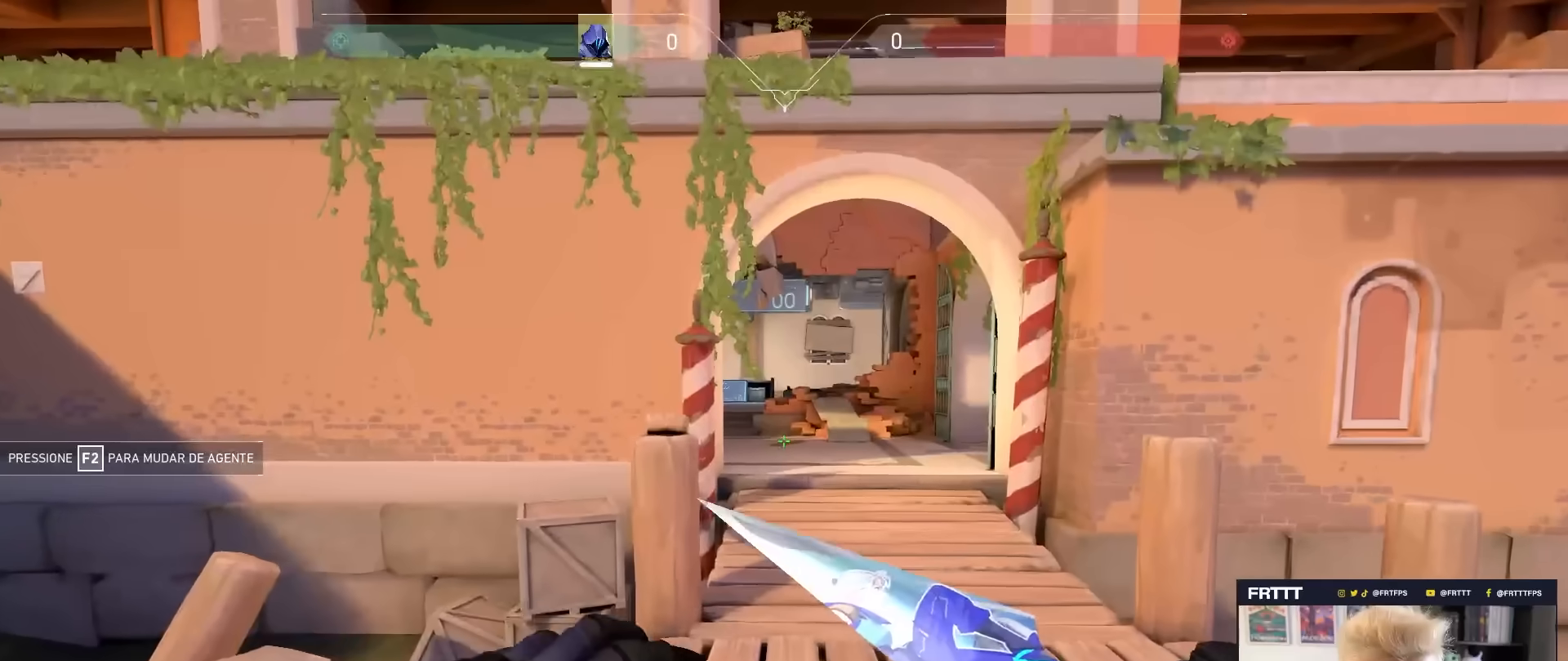
{"keys": ["e", "s"], "mouse": [], "mouse_move": "still", "events": [[417, "e", "down"]]}
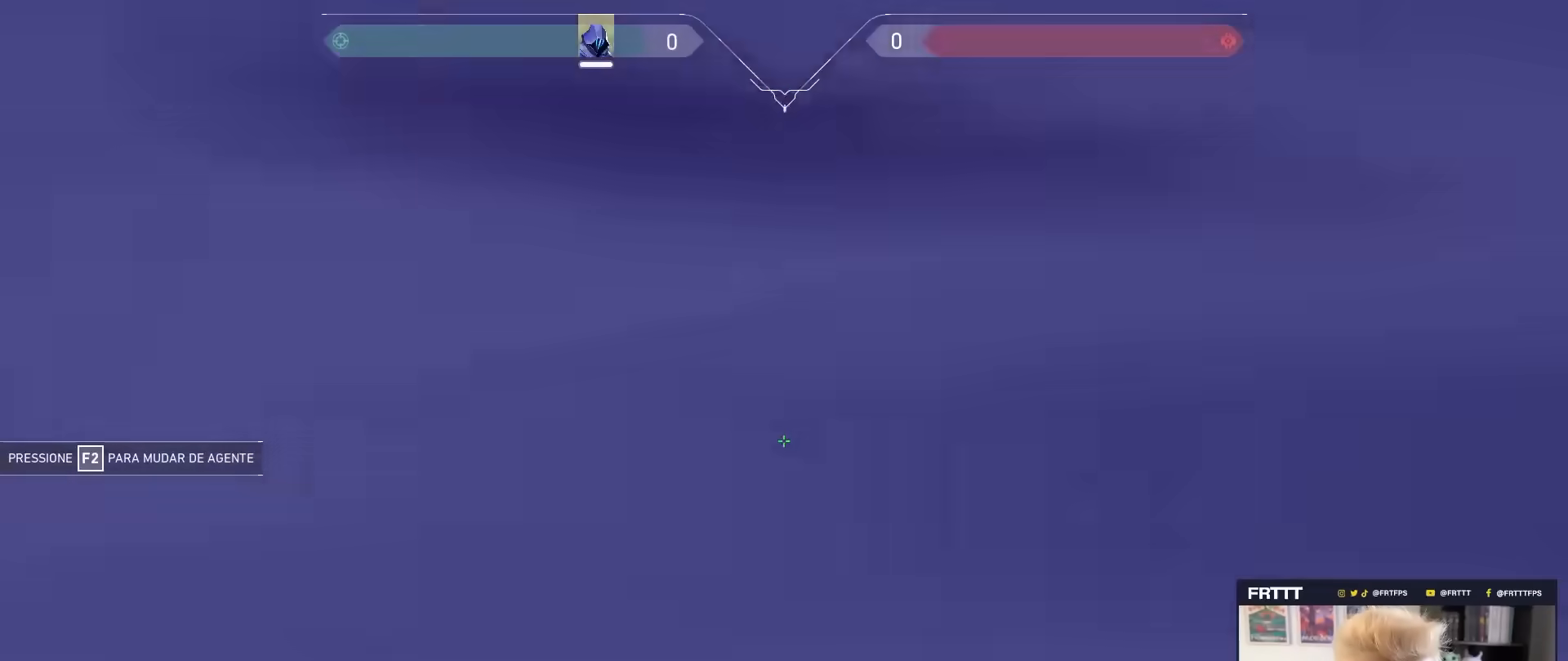
{"keys": [], "mouse": ["left"], "mouse_move": "still", "events": [[67, "e", "up"], [283, "s", "up"], [333, "mouse_left", "down"]]}
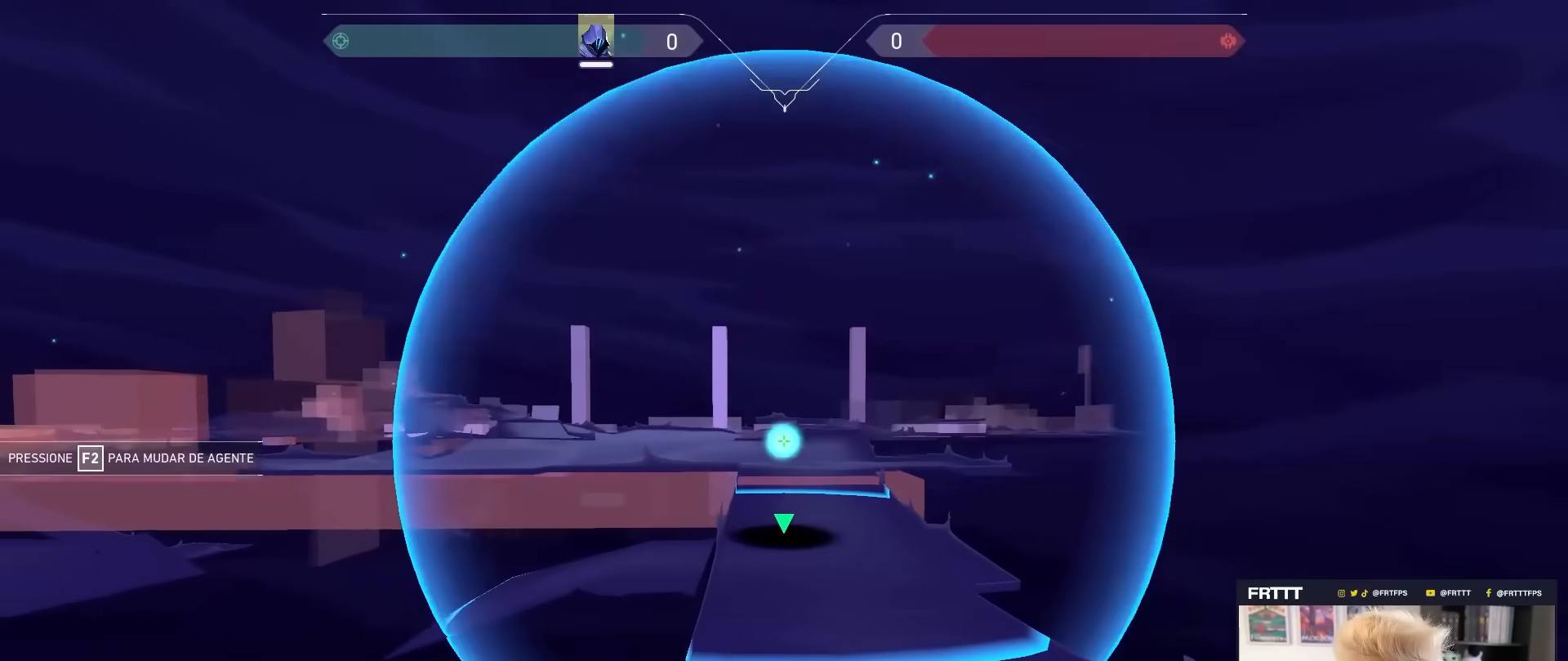
{"keys": ["w"], "mouse": [], "mouse_move": "still", "events": [[267, "3", "down"], [267, "w", "down"], [350, "3", "up"], [350, "mouse_left", "up"]]}
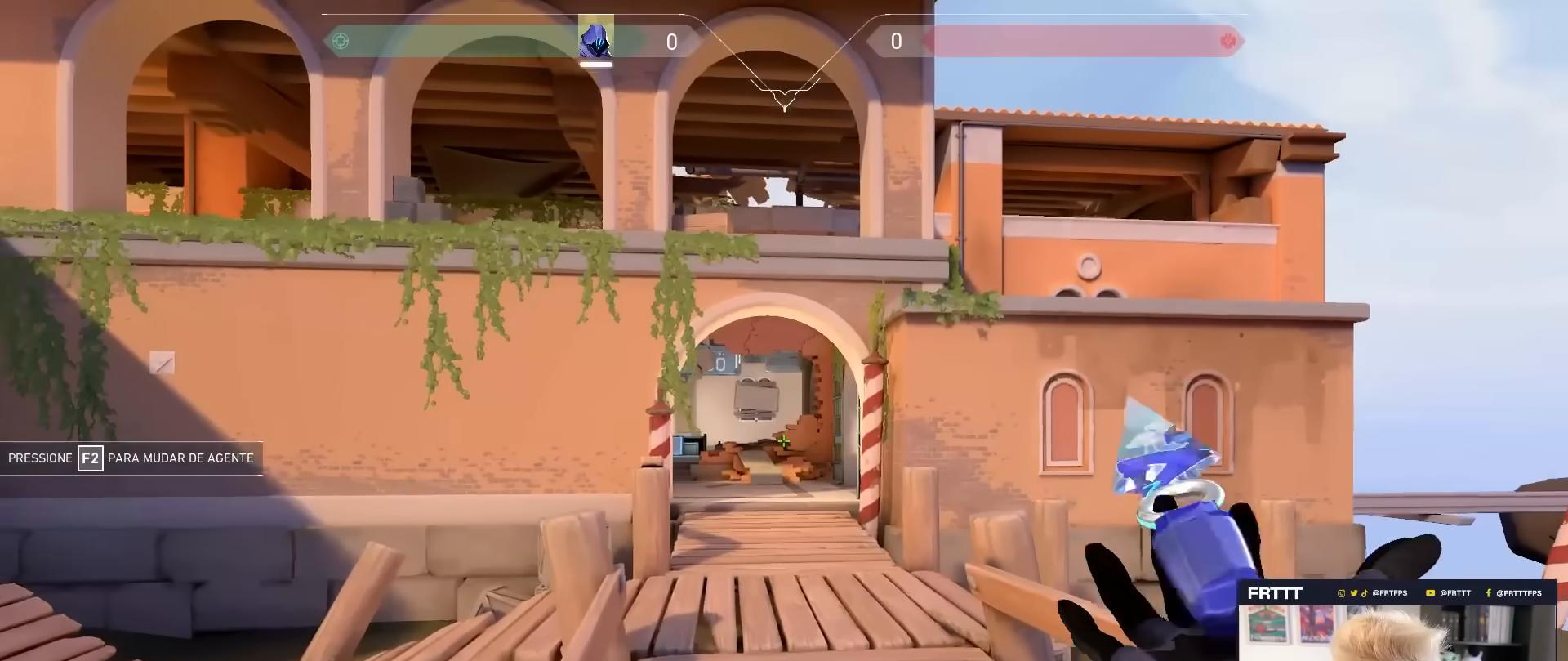
{"keys": ["w"], "mouse": [], "mouse_move": "up", "events": [[367, "t", "down"], [467, "t", "up"]]}
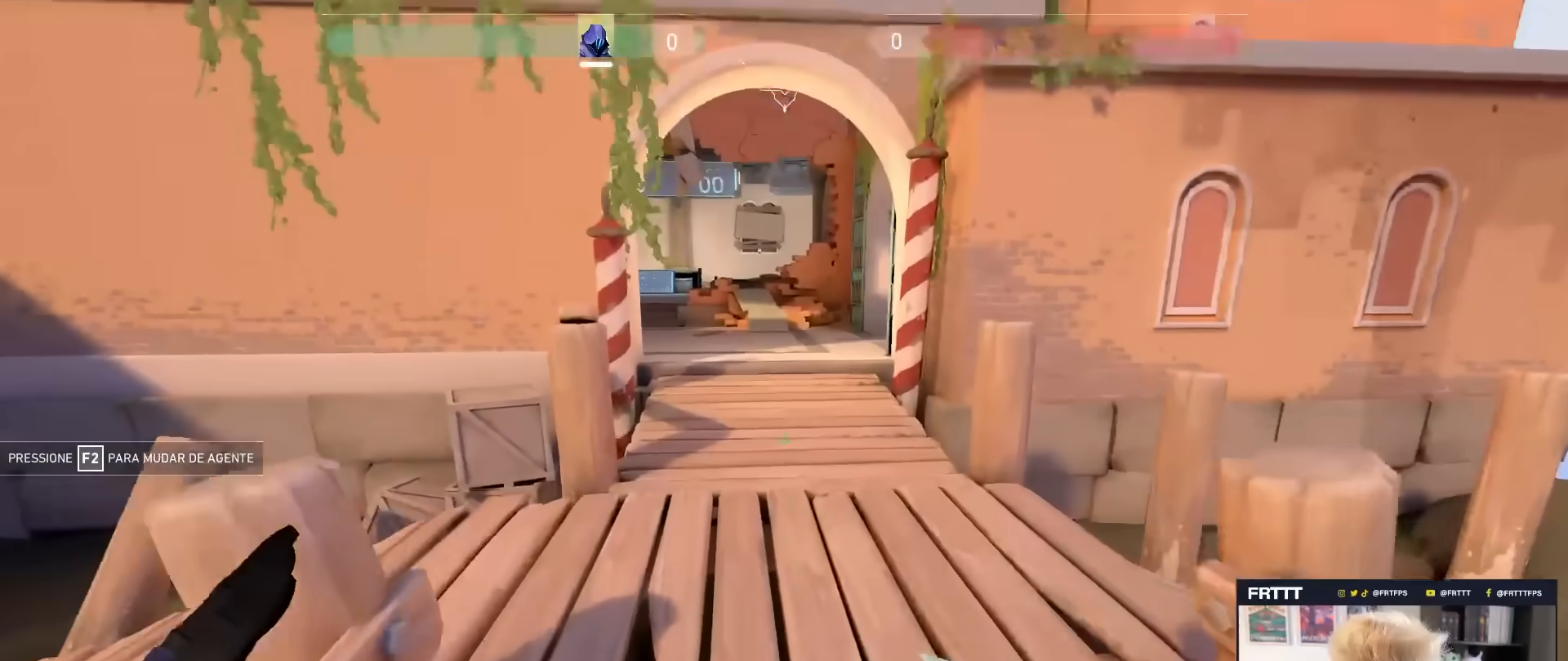
{"keys": ["w"], "mouse": [], "mouse_move": "still", "events": []}
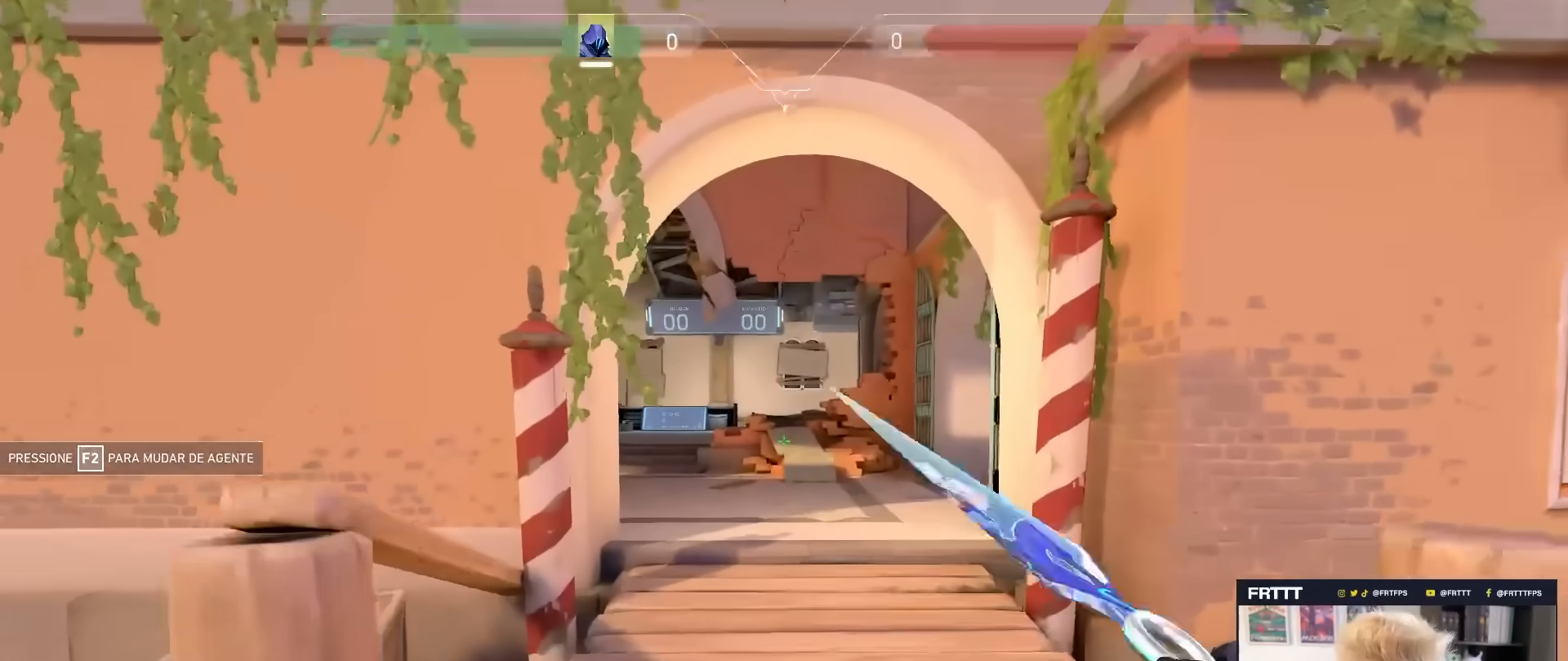
{"keys": ["w"], "mouse": [], "mouse_move": "still", "events": []}
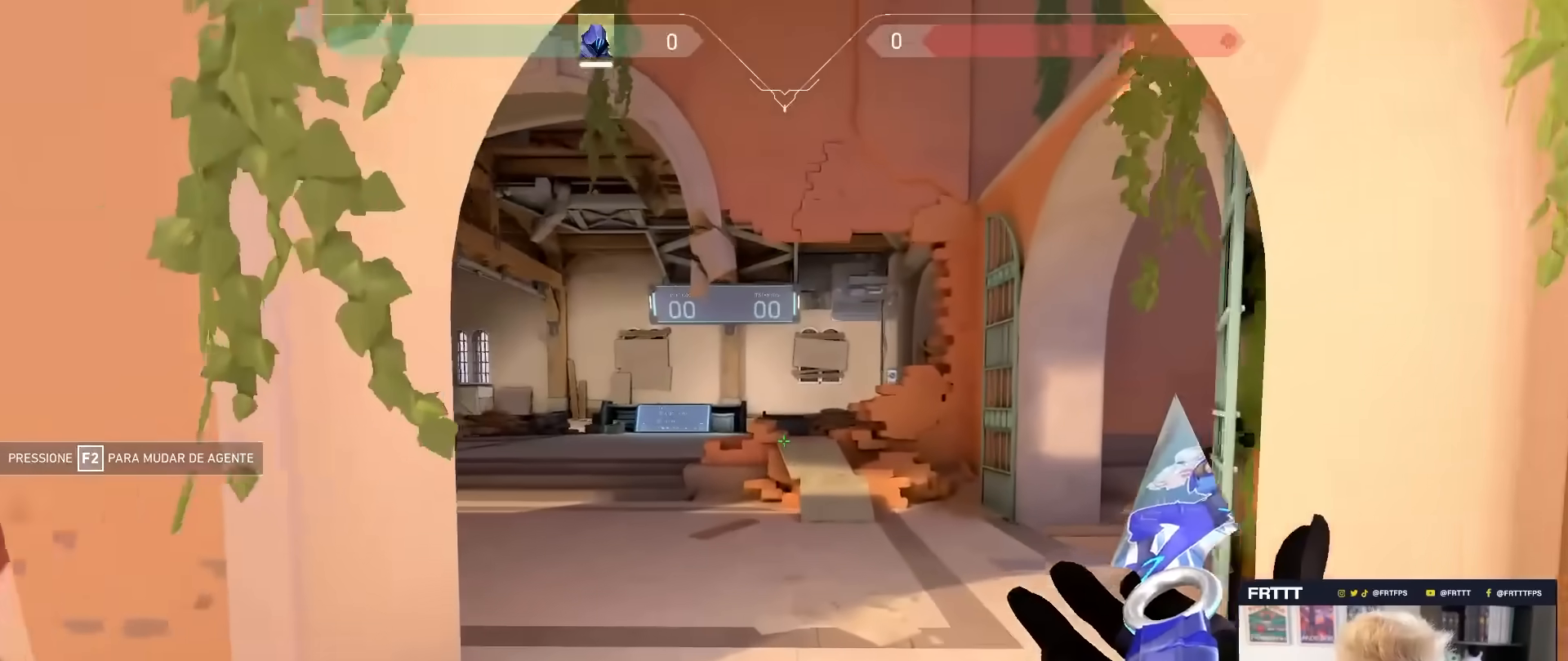
{"keys": ["a"], "mouse": [], "mouse_move": "left", "events": [[283, "mouse_wheel", "down"], [333, "a", "down"], [367, "w", "up"], [467, "mouse_wheel", "up"]]}
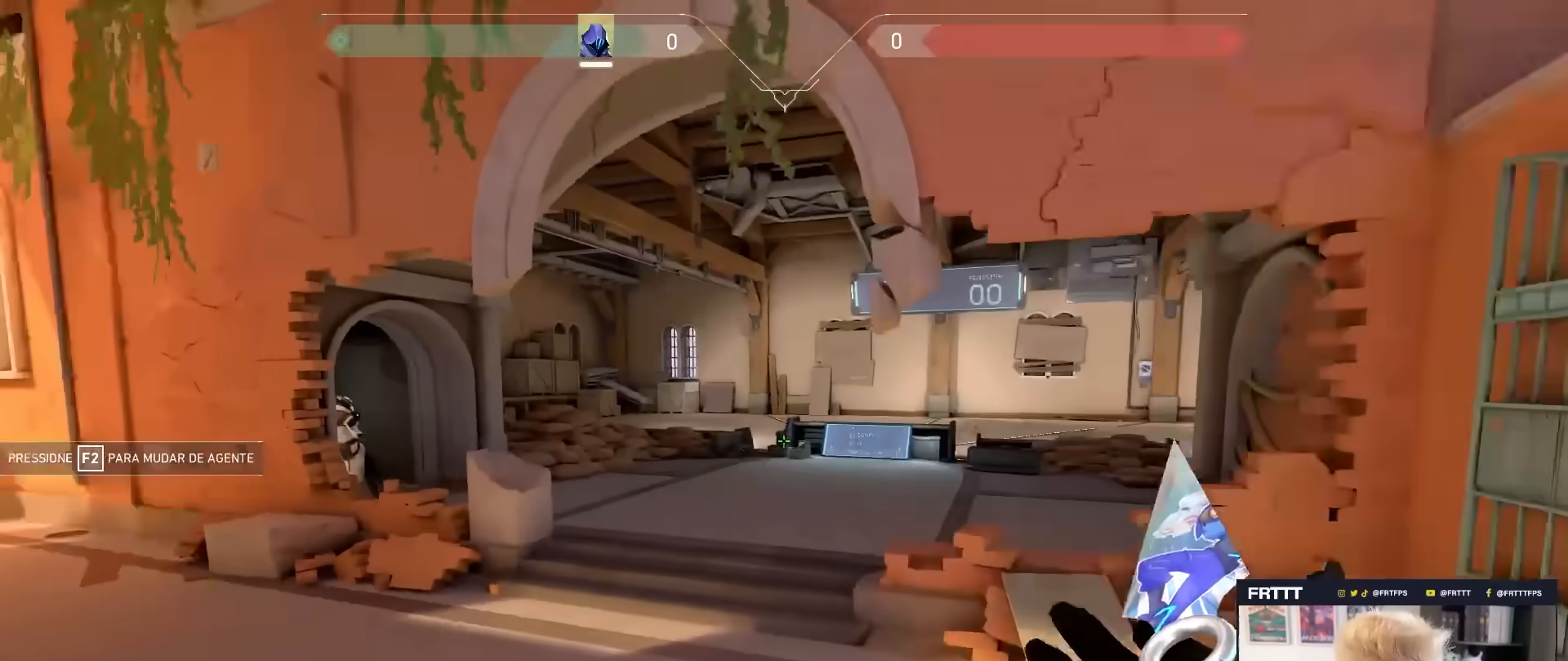
{"keys": ["w"], "mouse": ["wheel"], "mouse_move": "still", "events": [[100, "w", "down"], [200, "a", "up"], [433, "mouse_wheel", "down"]]}
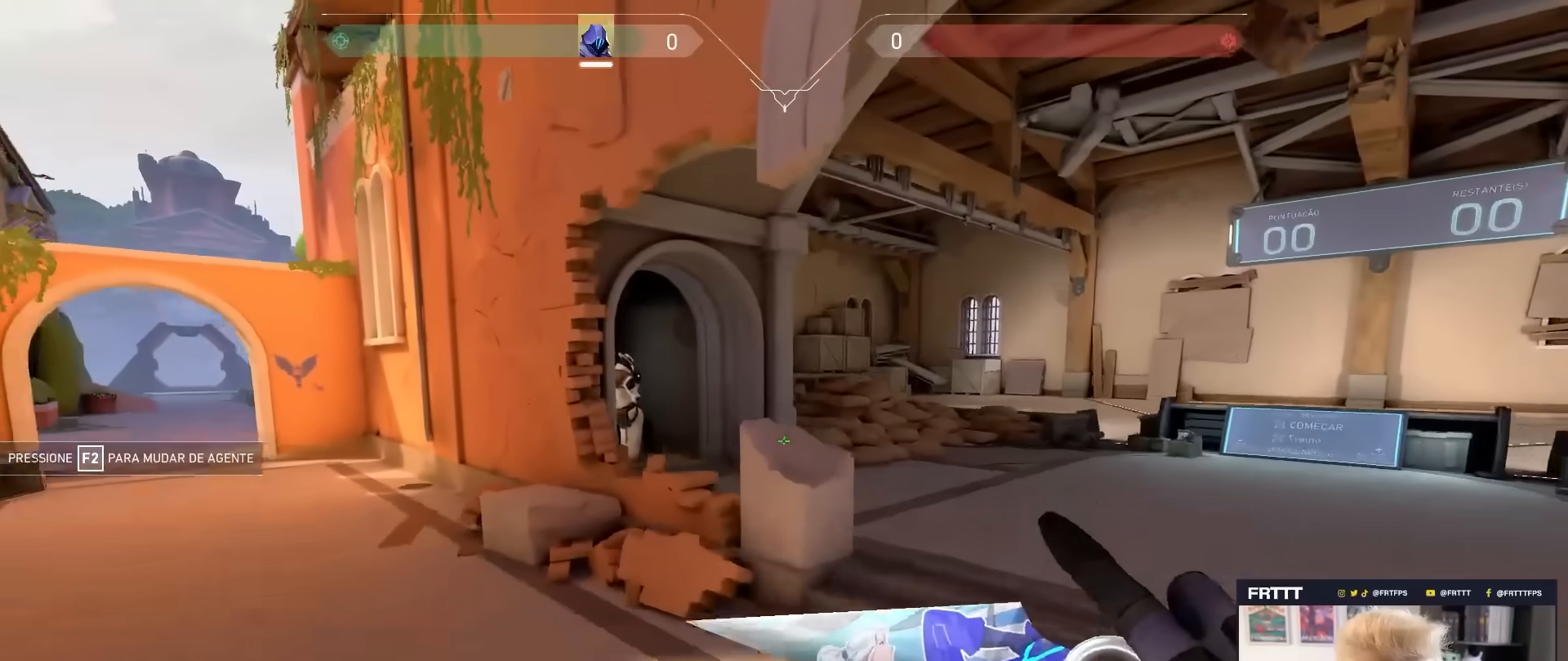
{"keys": ["w"], "mouse": [], "mouse_move": "right", "events": [[117, "mouse_wheel", "up"], [317, "d", "down"], [500, "d", "up"]]}
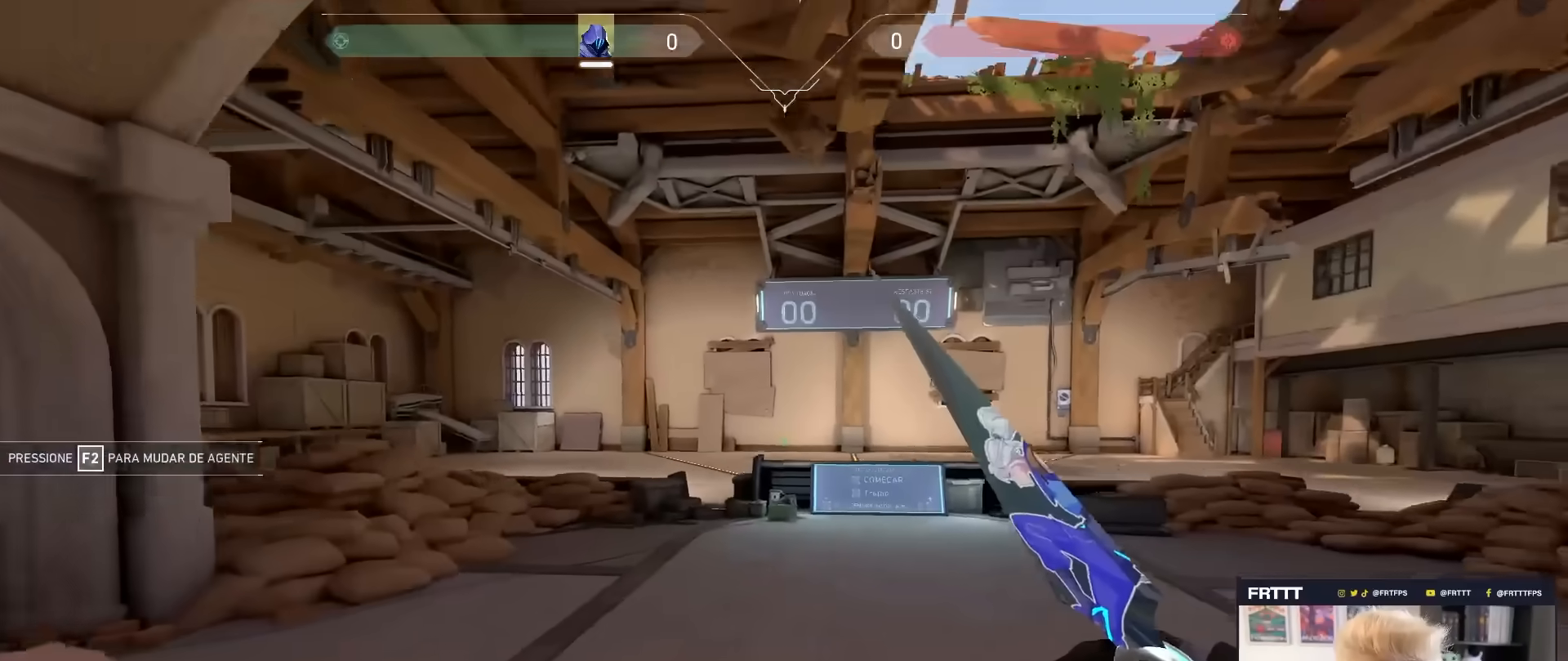
{"keys": ["a", "w"], "mouse": [], "mouse_move": "down-left", "events": [[83, "mouse_wheel", "down"], [183, "d", "down"], [233, "mouse_wheel", "up"], [317, "d", "up"], [467, "a", "down"]]}
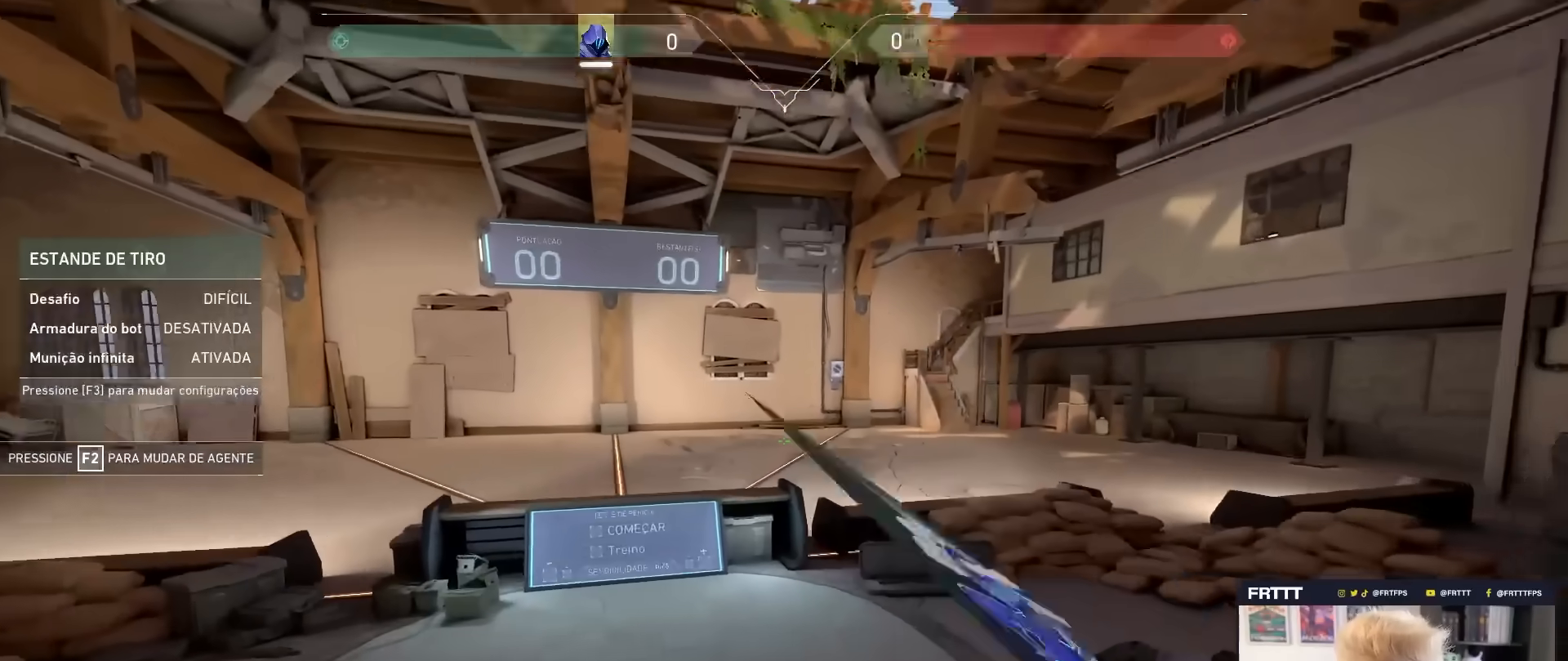
{"keys": ["a", "w"], "mouse": [], "mouse_move": "left", "events": [[100, "a", "up"], [283, "mouse_wheel", "down"], [383, "a", "down"], [483, "mouse_wheel", "up"]]}
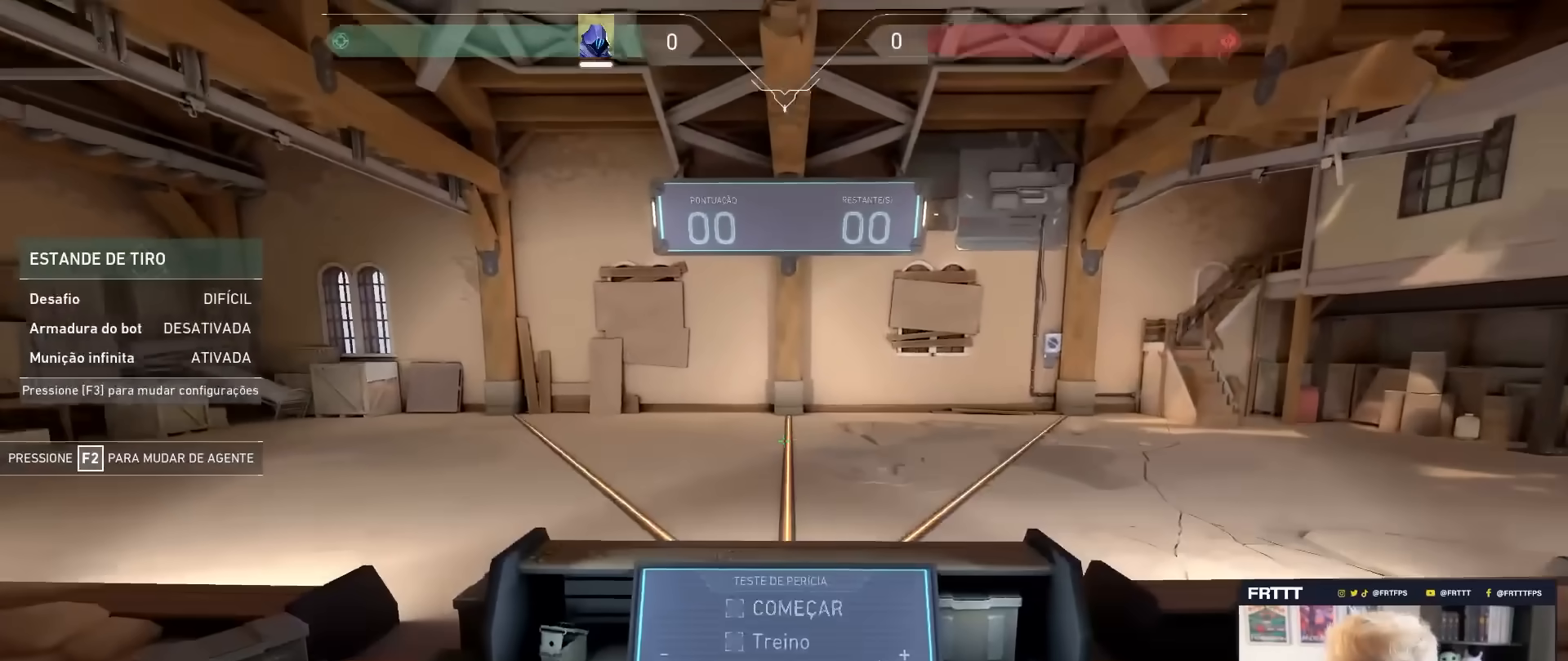
{"keys": ["w"], "mouse": ["wheel"], "mouse_move": "still", "events": [[317, "a", "up"], [450, "mouse_wheel", "down"]]}
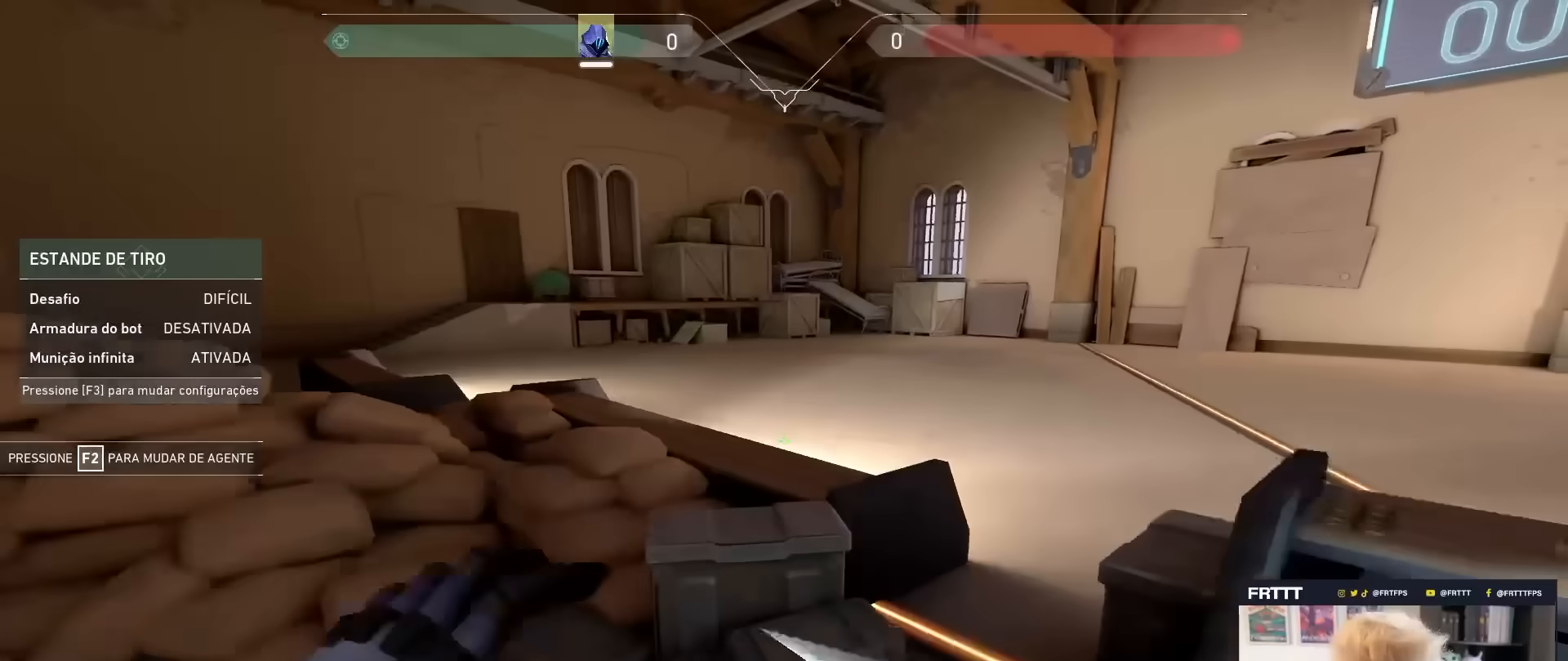
{"keys": ["w"], "mouse": [], "mouse_move": "left", "events": [[133, "mouse_wheel", "up"]]}
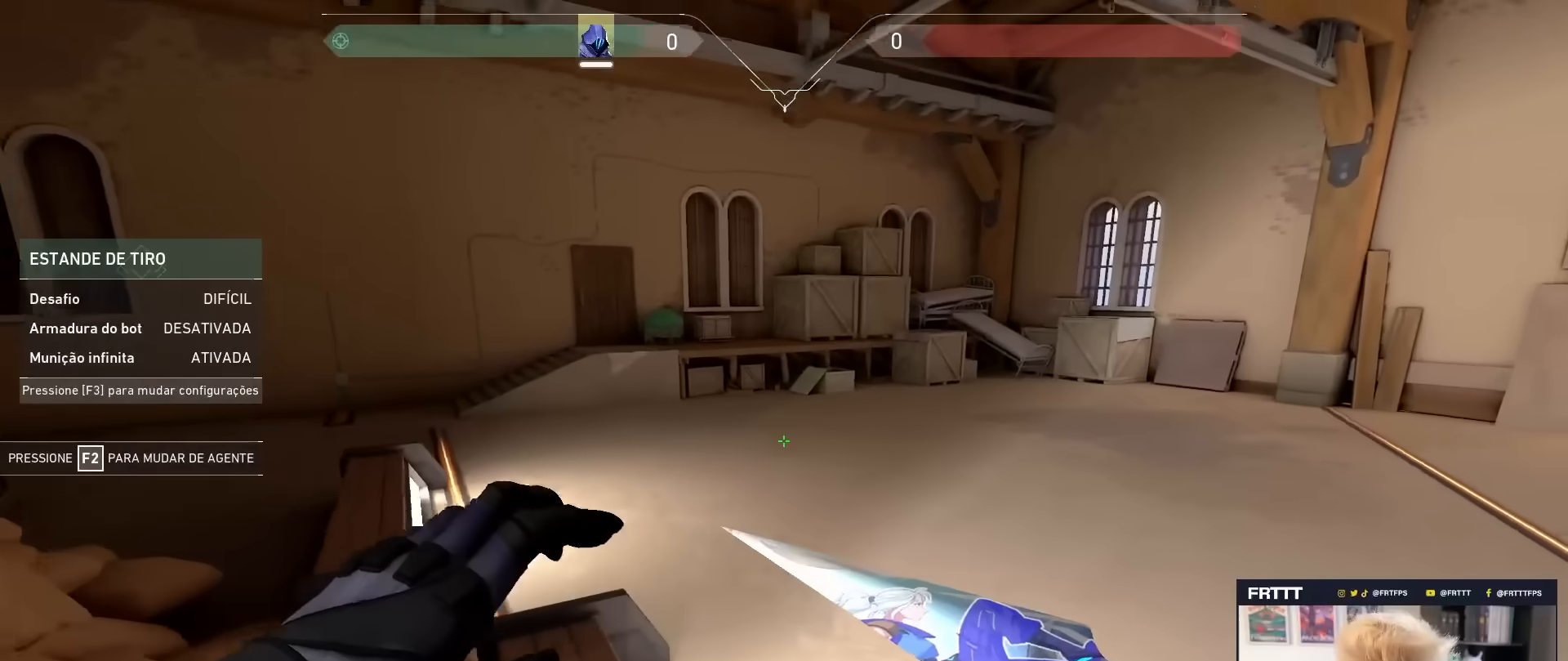
{"keys": ["a", "w"], "mouse": [], "mouse_move": "still", "events": [[67, "mouse_wheel", "down"], [100, "a", "down"], [150, "w", "up"], [250, "mouse_wheel", "up"], [383, "w", "down"]]}
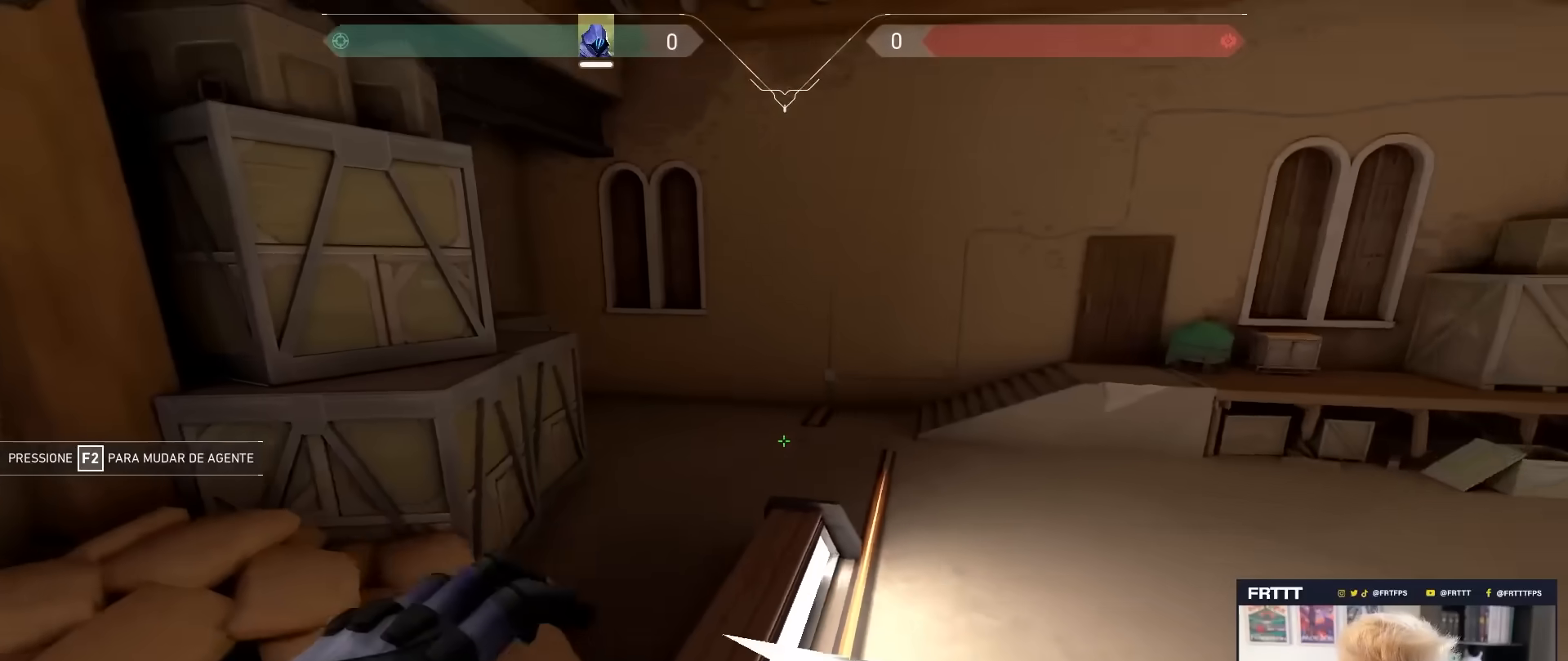
{"keys": ["a"], "mouse": [], "mouse_move": "down", "events": [[67, "a", "up"], [217, "a", "down"], [267, "mouse_wheel", "down"], [267, "w", "up"], [400, "mouse_wheel", "up"]]}
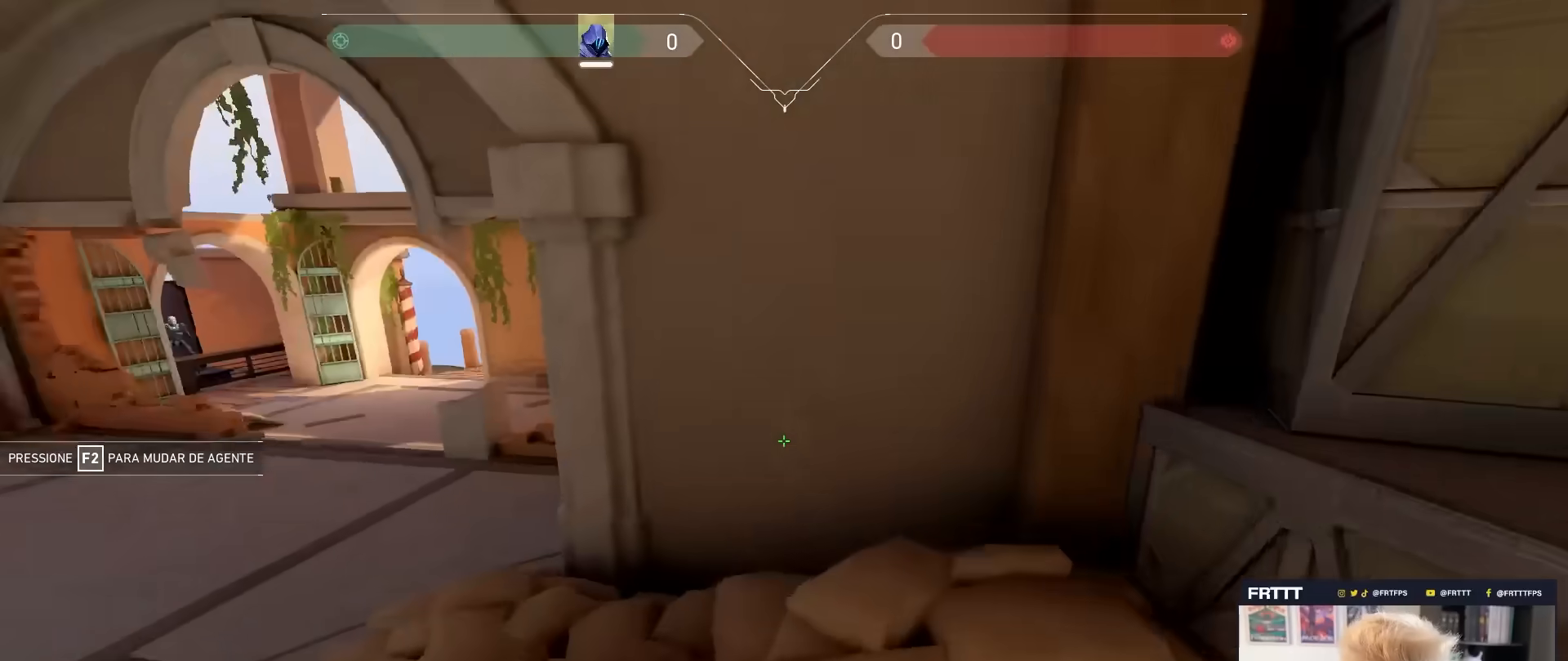
{"keys": ["w"], "mouse": [], "mouse_move": "still", "events": [[50, "w", "down"], [133, "a", "up"], [317, "a", "down"], [467, "a", "up"]]}